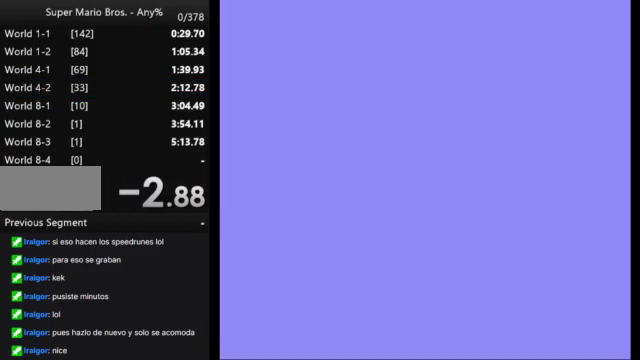
Gameplay with a controller (Nintendo layout); each line is a JSON object with the inputs held at the frame after it. "events" lists button and stick changes between this image and that frame as [ms after this image, input, new state], when the widget could be followed in between. Not read: L3 R3.
{"buttons": ["B", "DPAD_RIGHT"], "events": [[100, "START", "down"], [300, "START", "up"], [433, "B", "down"], [433, "DPAD_RIGHT", "down"]]}
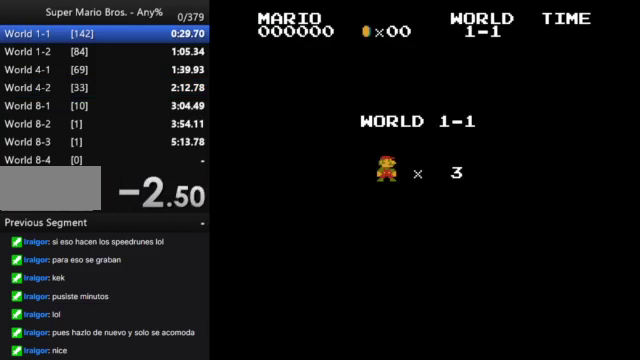
{"buttons": ["B", "DPAD_RIGHT"], "events": []}
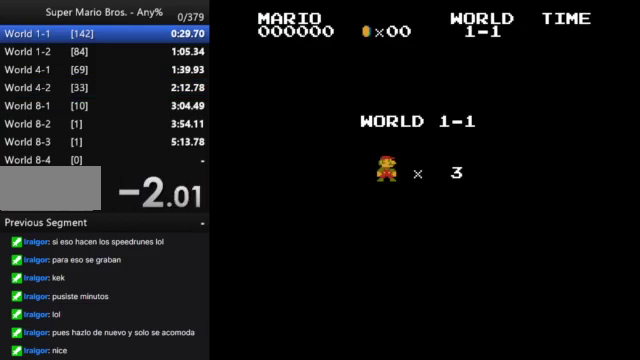
{"buttons": ["B", "DPAD_RIGHT"], "events": []}
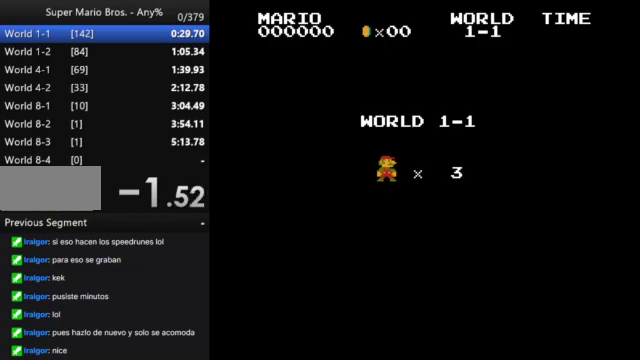
{"buttons": ["B", "DPAD_RIGHT"], "events": []}
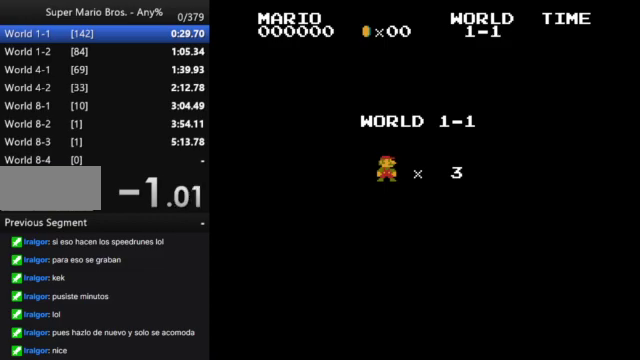
{"buttons": ["B", "DPAD_RIGHT"], "events": []}
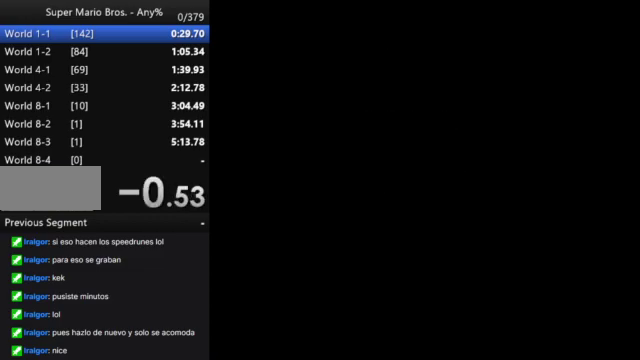
{"buttons": ["B", "DPAD_RIGHT"], "events": []}
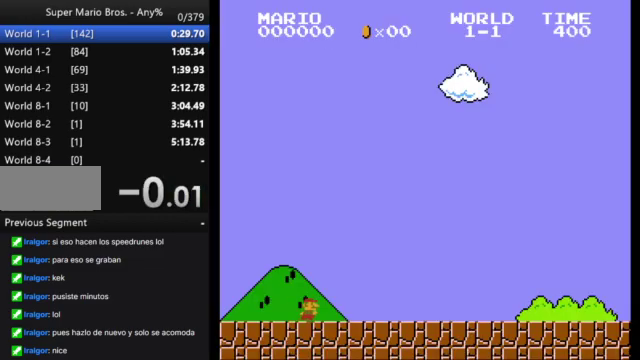
{"buttons": ["B", "DPAD_RIGHT"], "events": []}
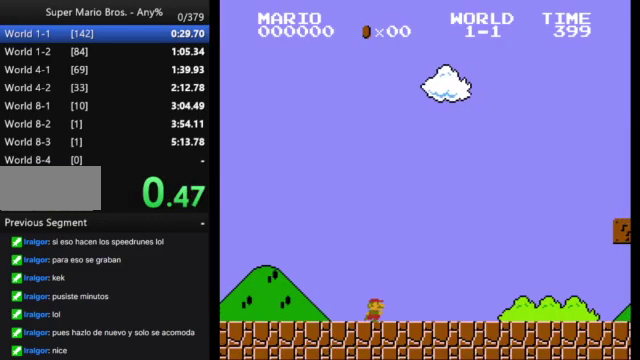
{"buttons": ["B", "DPAD_RIGHT"], "events": []}
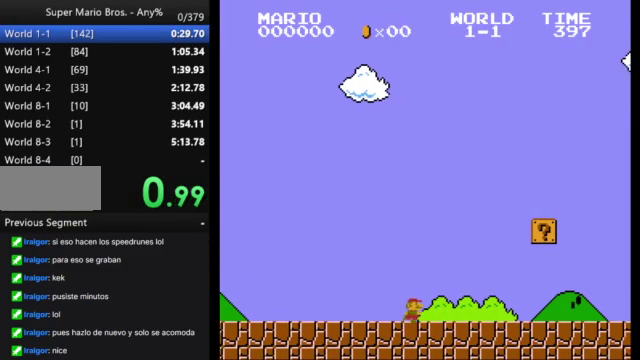
{"buttons": ["B", "DPAD_RIGHT"], "events": []}
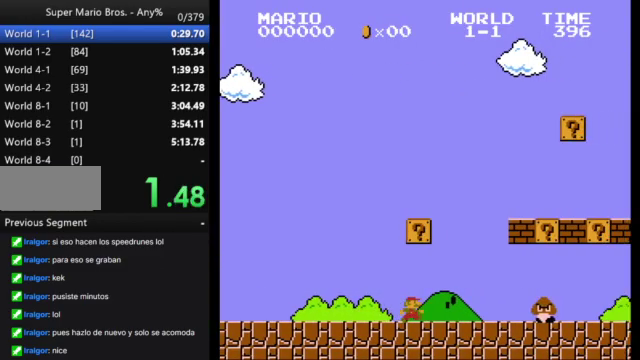
{"buttons": ["B", "DPAD_RIGHT"], "events": [[67, "A", "down"], [367, "A", "up"]]}
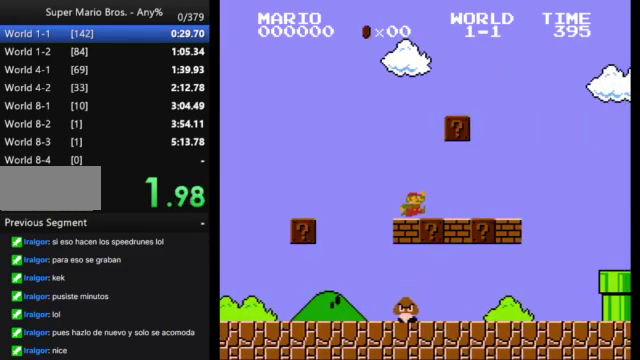
{"buttons": ["B", "DPAD_RIGHT"], "events": [[233, "A", "down"], [333, "A", "up"]]}
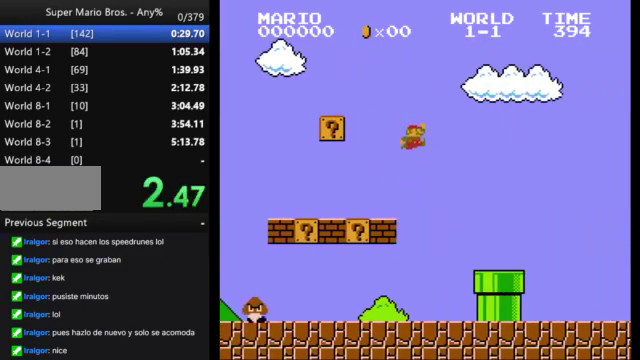
{"buttons": ["B", "DPAD_RIGHT"], "events": []}
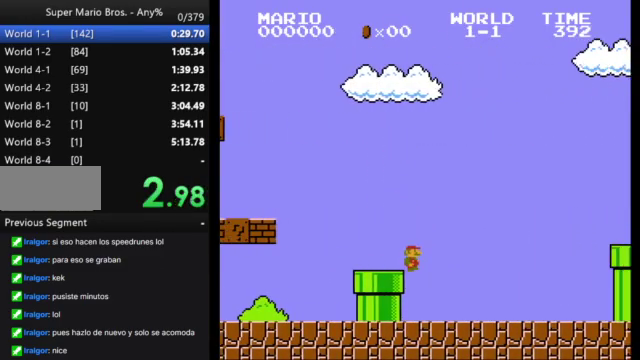
{"buttons": ["A", "B", "DPAD_RIGHT"], "events": [[400, "A", "down"]]}
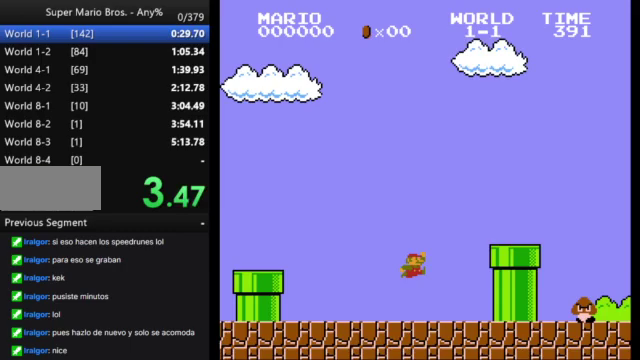
{"buttons": ["B", "DPAD_RIGHT"], "events": [[233, "A", "up"]]}
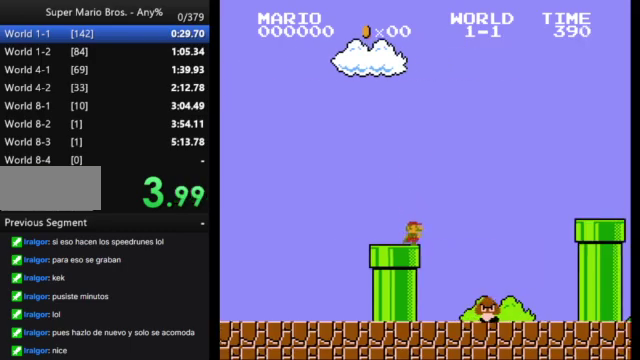
{"buttons": ["B", "DPAD_RIGHT"], "events": [[33, "A", "down"], [333, "A", "up"]]}
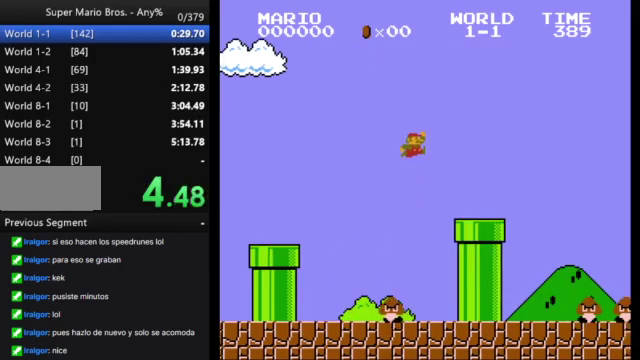
{"buttons": ["A", "B", "DPAD_RIGHT"], "events": [[433, "A", "down"]]}
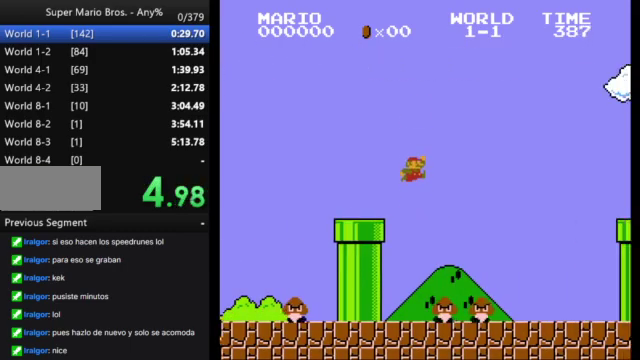
{"buttons": ["A", "B", "DPAD_RIGHT"], "events": []}
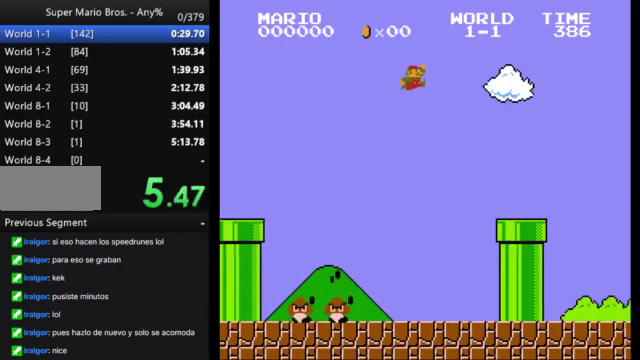
{"buttons": ["B", "DPAD_DOWN"], "events": [[267, "DPAD_RIGHT", "up"], [367, "A", "up"], [367, "DPAD_DOWN", "down"]]}
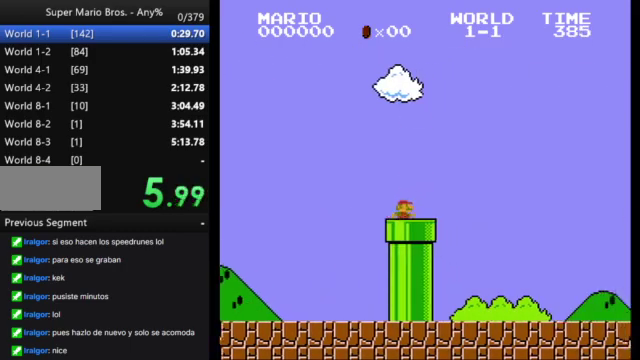
{"buttons": ["B"], "events": [[333, "DPAD_DOWN", "up"]]}
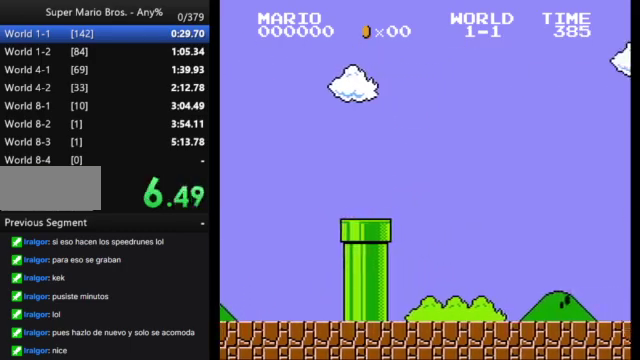
{"buttons": ["B"], "events": []}
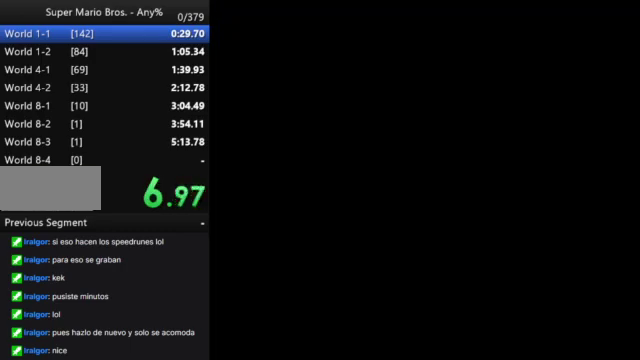
{"buttons": ["B"], "events": []}
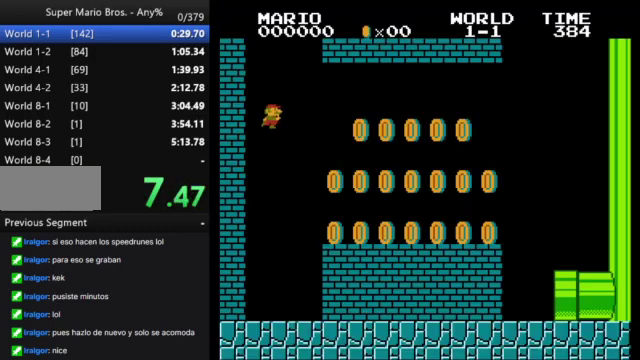
{"buttons": ["B", "DPAD_RIGHT"], "events": [[367, "DPAD_RIGHT", "down"]]}